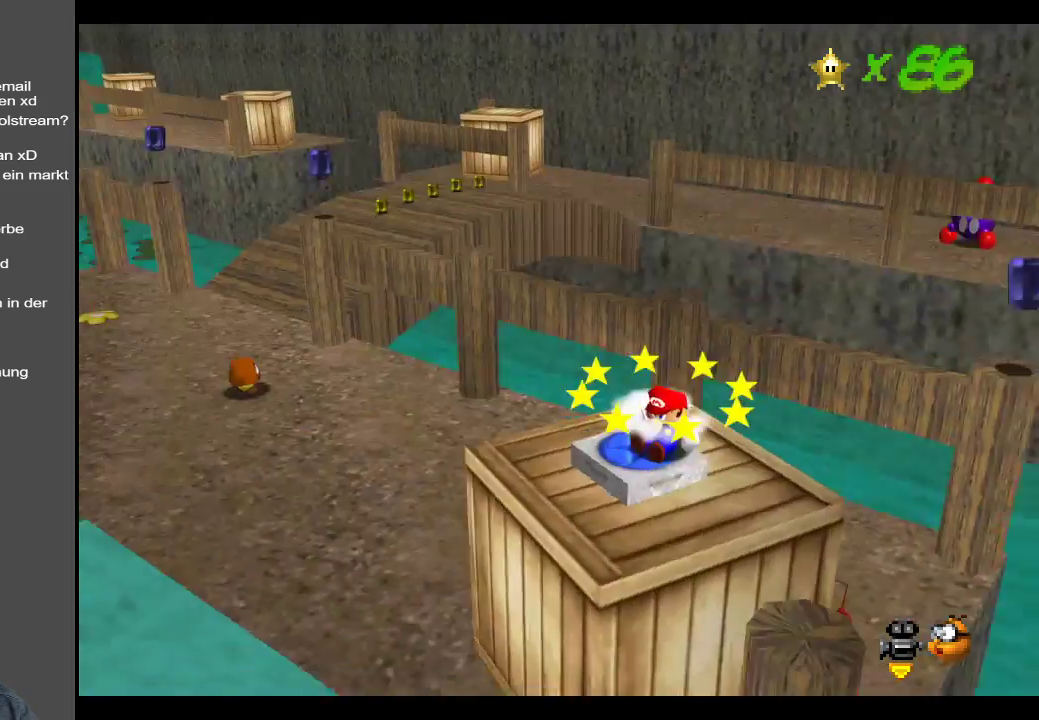
Gameplay with a controller (Xbox layout); each line is a JSON object with the inputs held at the frame after it. "events" lists button and stick changes between this image and that frame as [ms after this image, input, new state], when the widget could be followed in between. Not read: L3 R3.
{"buttons": [], "left_stick": "up-right", "right_stick": "center", "events": [[17, "B", "up"], [233, "left_stick", "right"], [350, "left_stick", "up-right"]]}
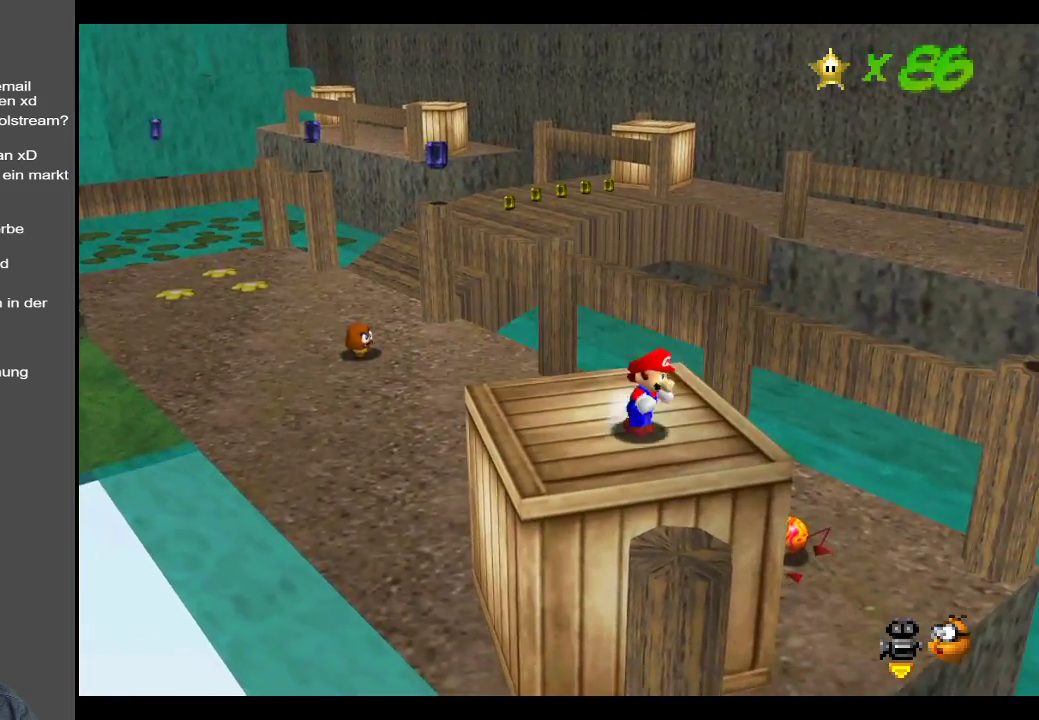
{"buttons": ["A"], "left_stick": "up-right", "right_stick": "center", "events": [[433, "A", "down"]]}
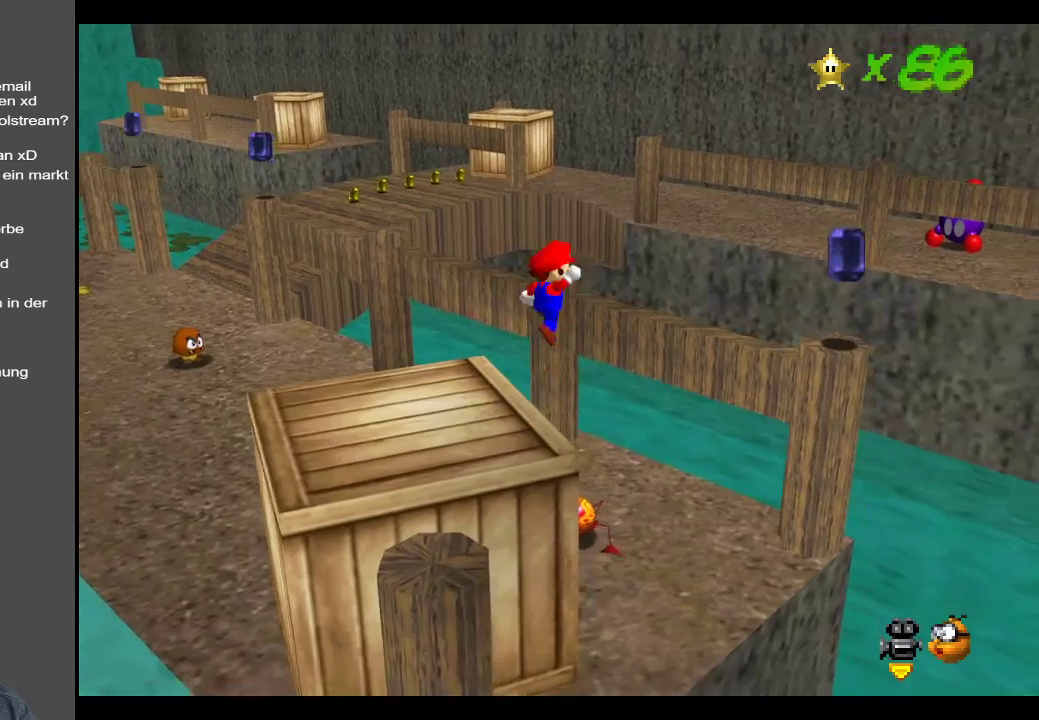
{"buttons": ["A"], "left_stick": "down-left", "right_stick": "center", "events": [[283, "left_stick", "right"], [433, "left_stick", "down-left"]]}
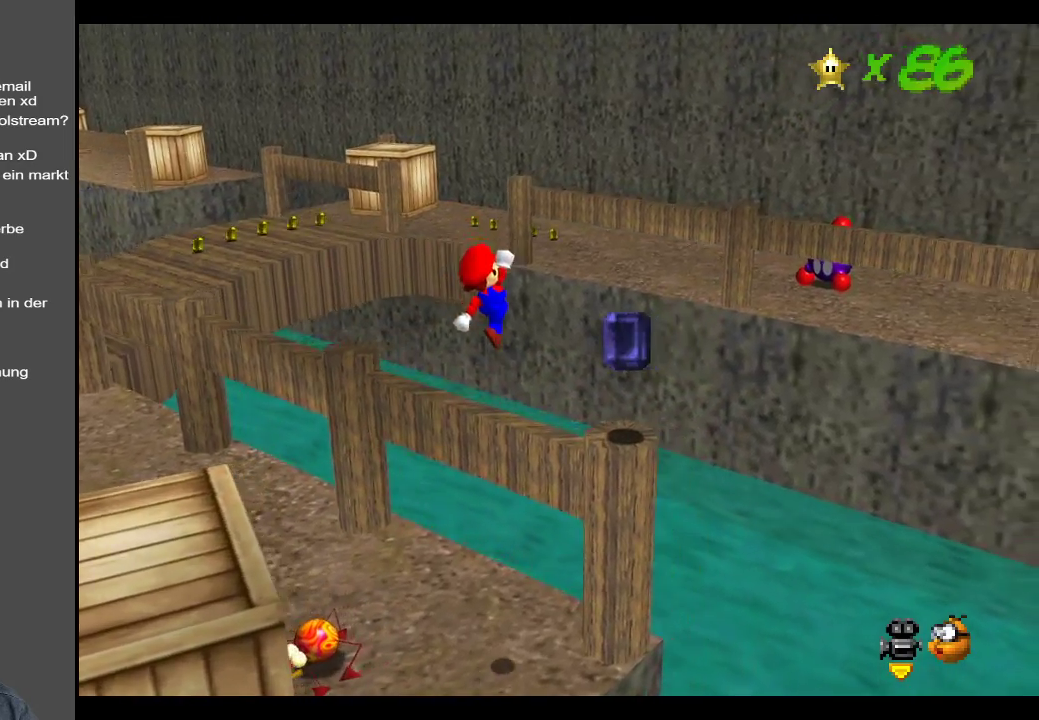
{"buttons": [], "left_stick": "down-left", "right_stick": "center", "events": [[200, "X", "down"], [250, "left_stick", "down-right"], [417, "X", "up"], [417, "left_stick", "down-left"], [467, "A", "up"]]}
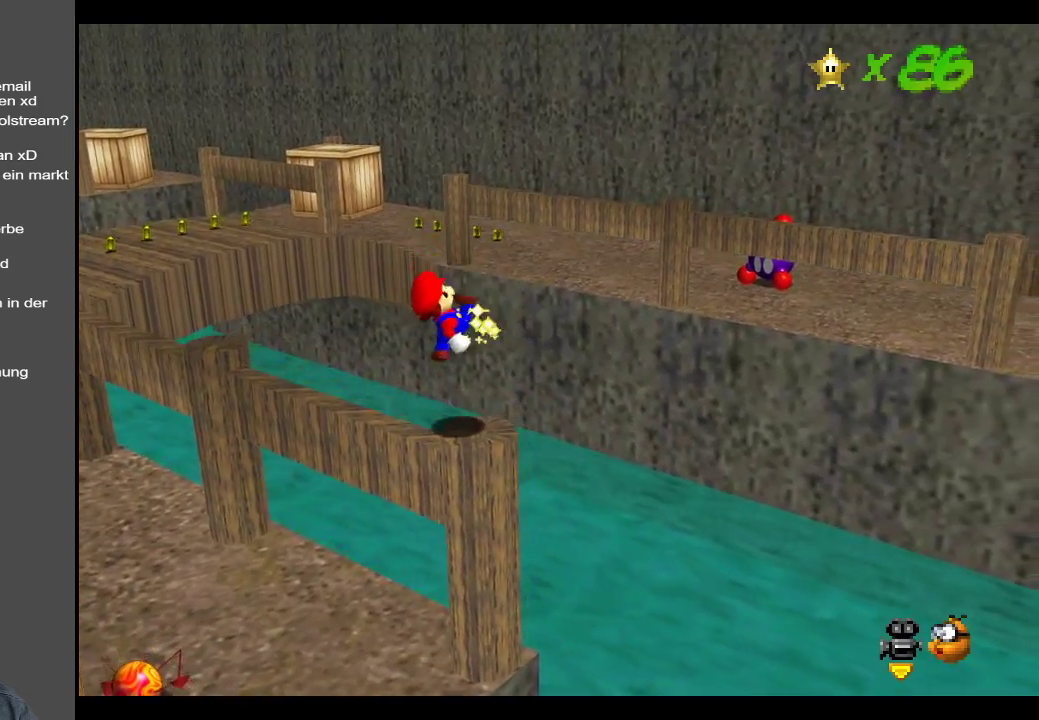
{"buttons": [], "left_stick": "center", "right_stick": "center", "events": [[67, "left_stick", "center"], [83, "B", "down"], [233, "B", "up"]]}
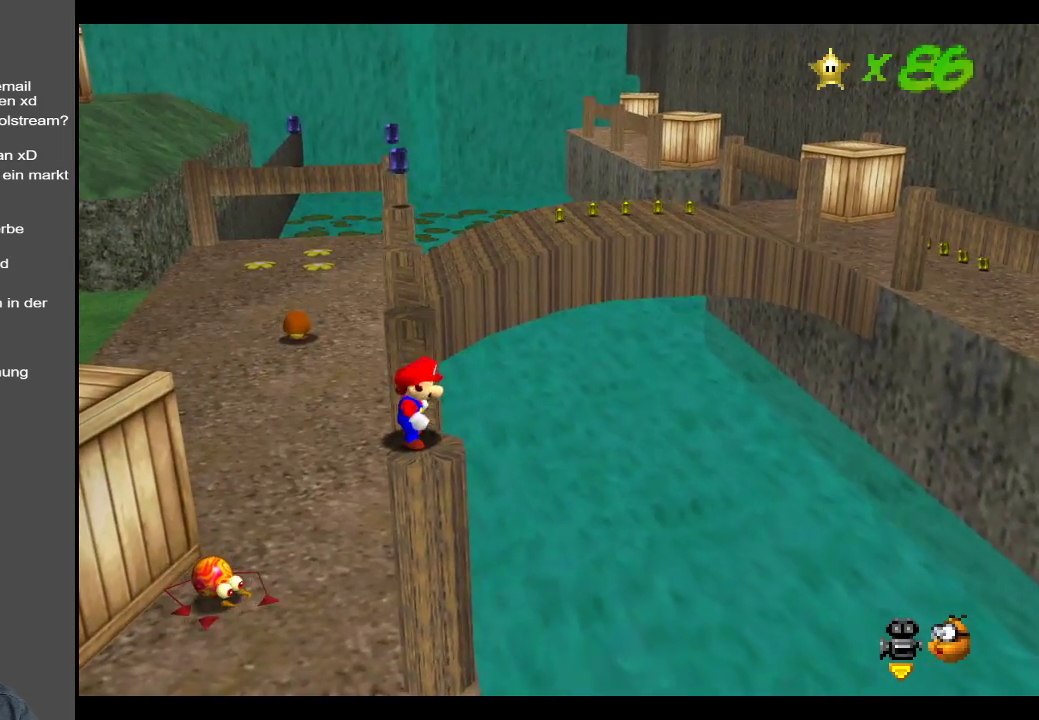
{"buttons": ["A"], "left_stick": "up", "right_stick": "center", "events": [[150, "left_stick", "up"], [467, "A", "down"]]}
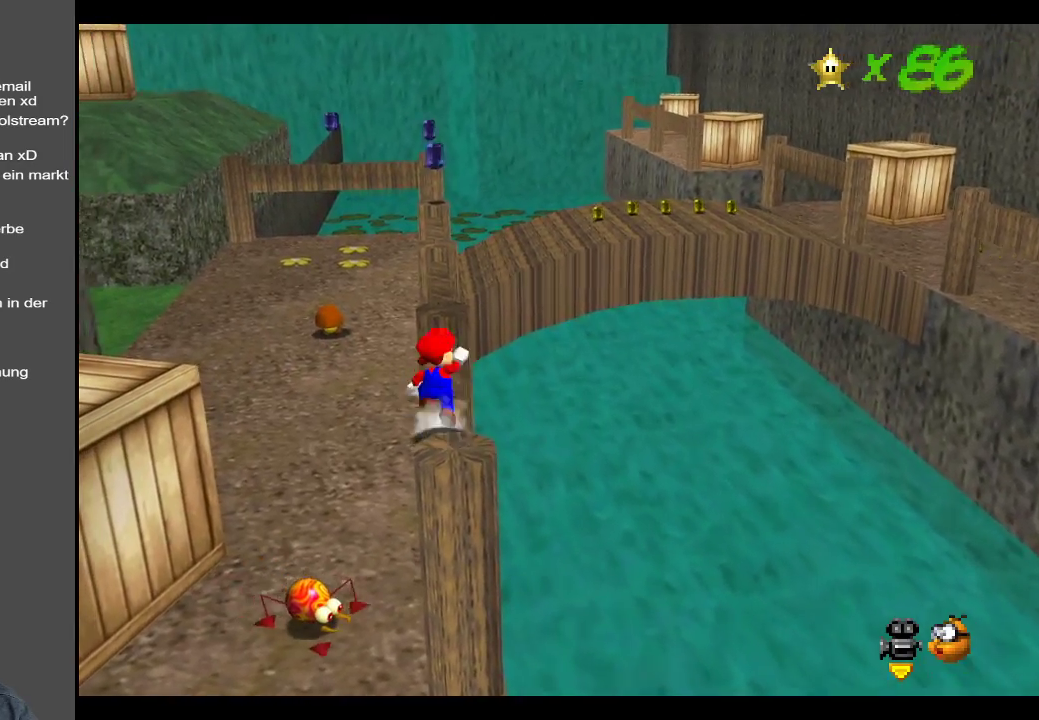
{"buttons": [], "left_stick": "up", "right_stick": "center", "events": [[217, "A", "up"]]}
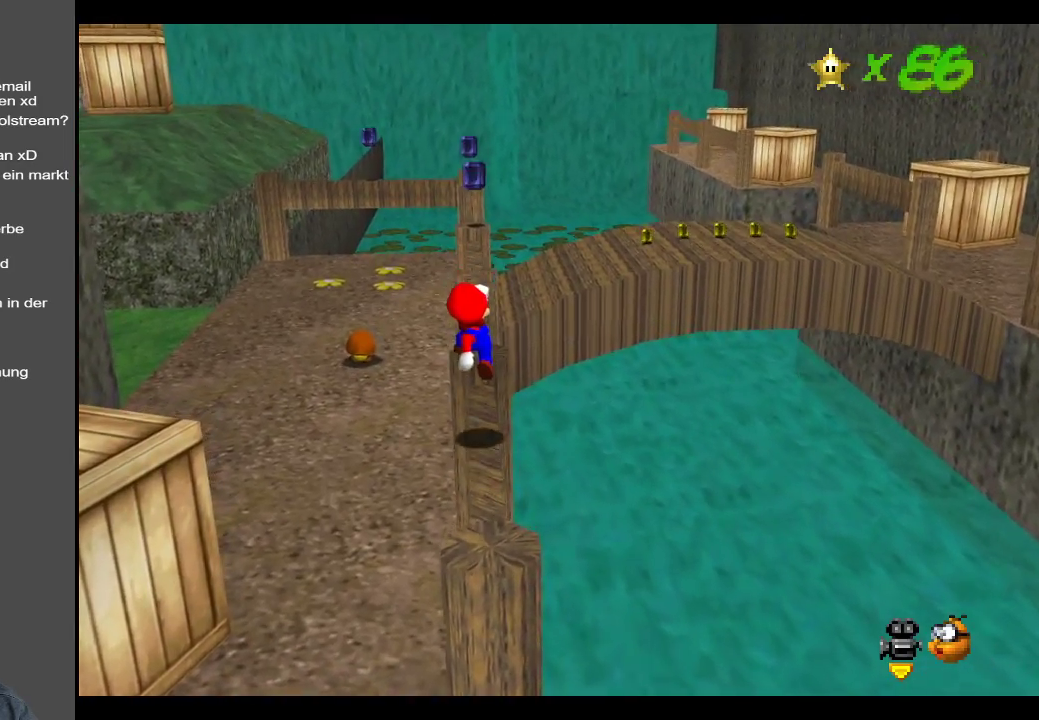
{"buttons": ["A"], "left_stick": "up", "right_stick": "center", "events": [[167, "A", "down"]]}
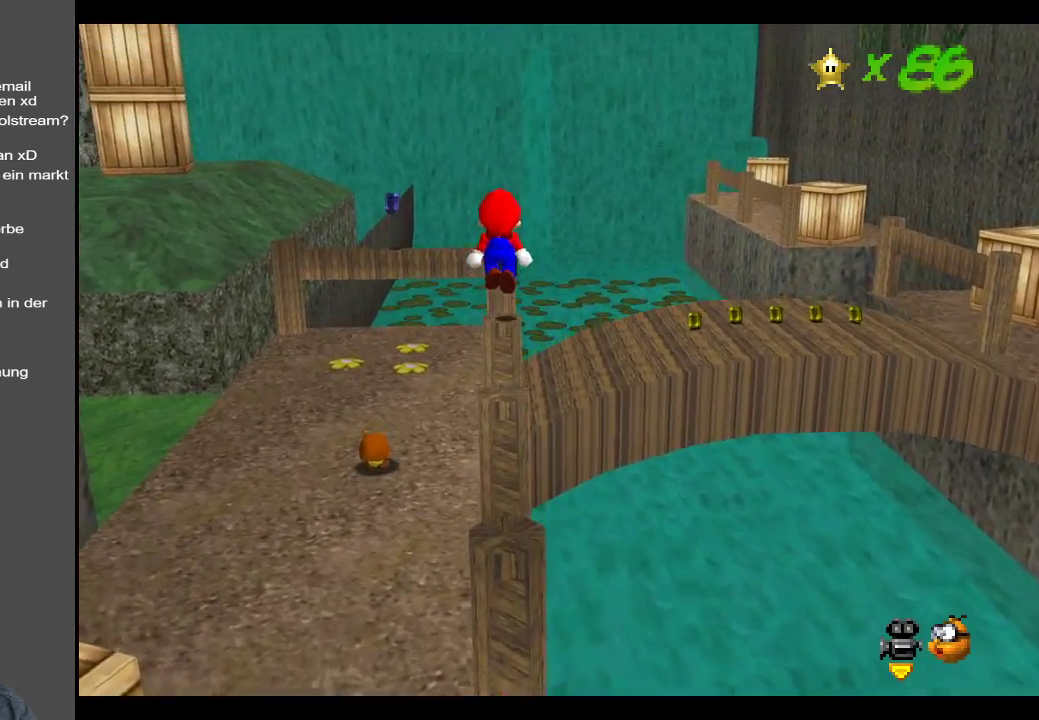
{"buttons": [], "left_stick": "up", "right_stick": "center", "events": [[400, "A", "up"]]}
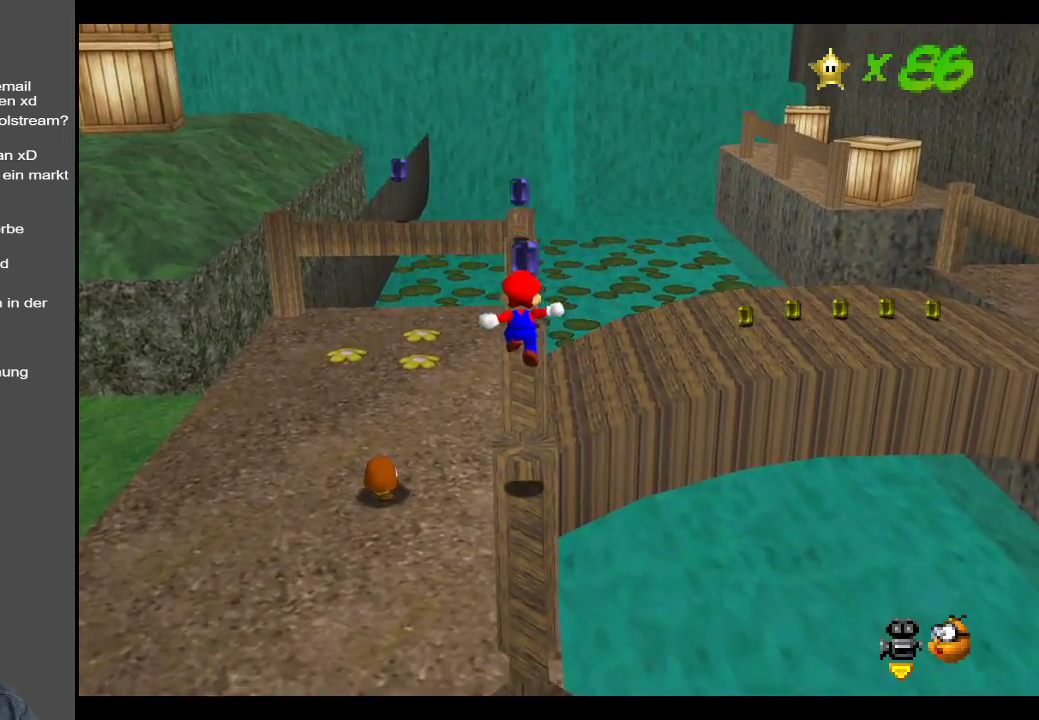
{"buttons": [], "left_stick": "up", "right_stick": "center", "events": [[400, "A", "down"], [450, "A", "up"]]}
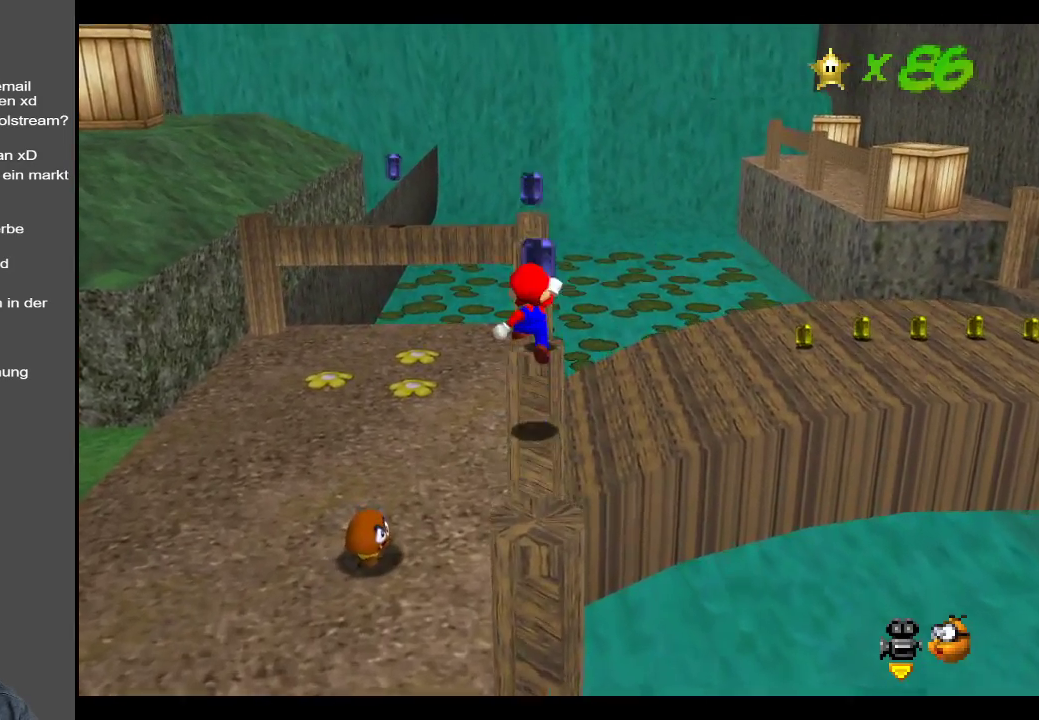
{"buttons": ["A"], "left_stick": "up", "right_stick": "center", "events": [[417, "A", "down"]]}
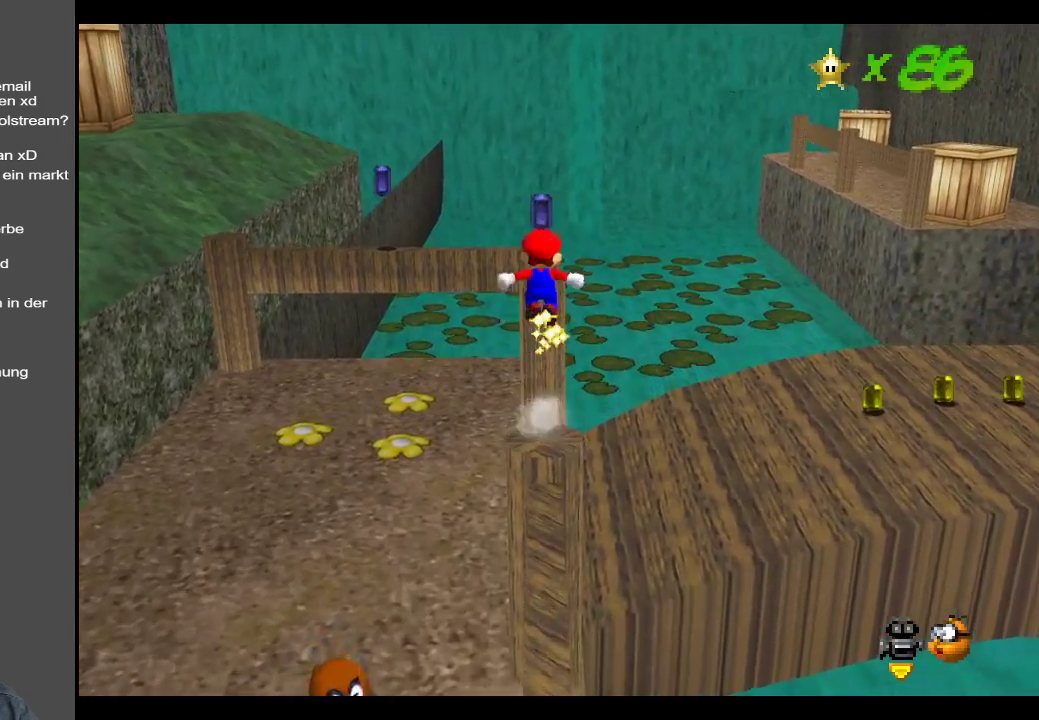
{"buttons": ["A"], "left_stick": "up", "right_stick": "center", "events": []}
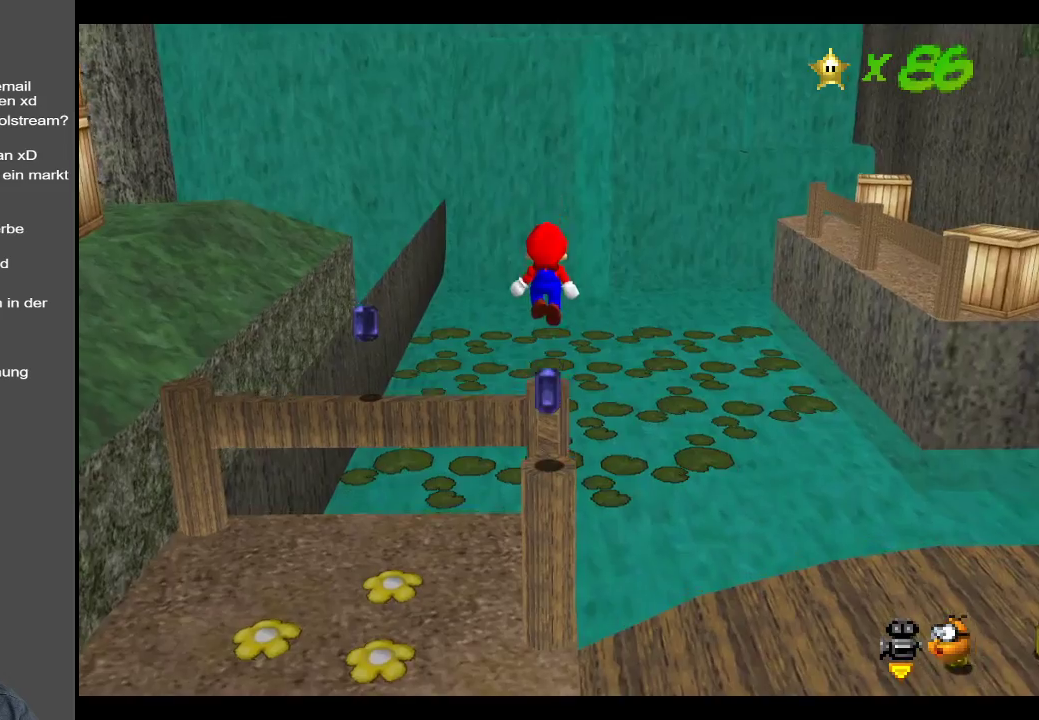
{"buttons": [], "left_stick": "up", "right_stick": "center", "events": [[367, "A", "up"]]}
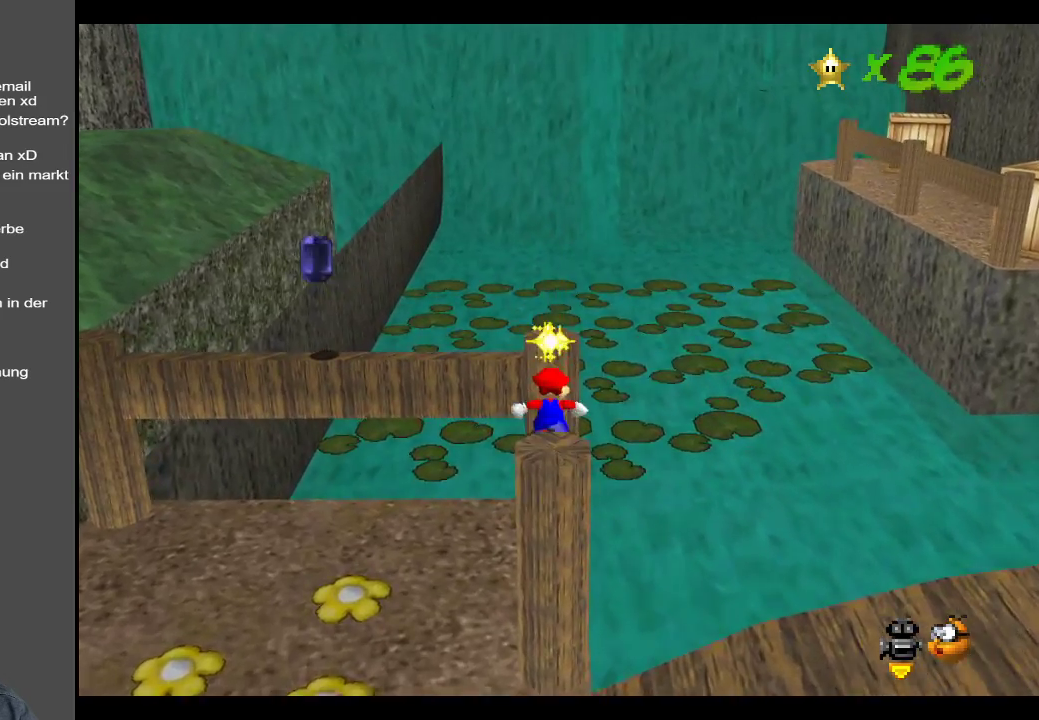
{"buttons": [], "left_stick": "center", "right_stick": "center", "events": [[333, "left_stick", "center"]]}
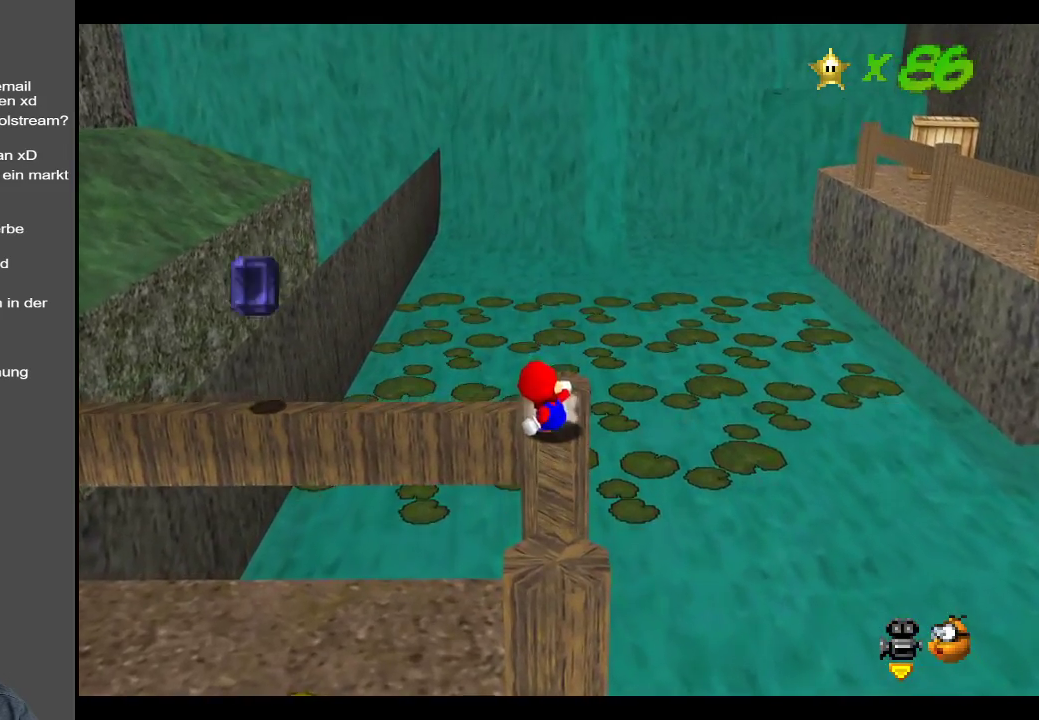
{"buttons": ["A"], "left_stick": "left", "right_stick": "center", "events": [[200, "left_stick", "left"], [383, "A", "down"]]}
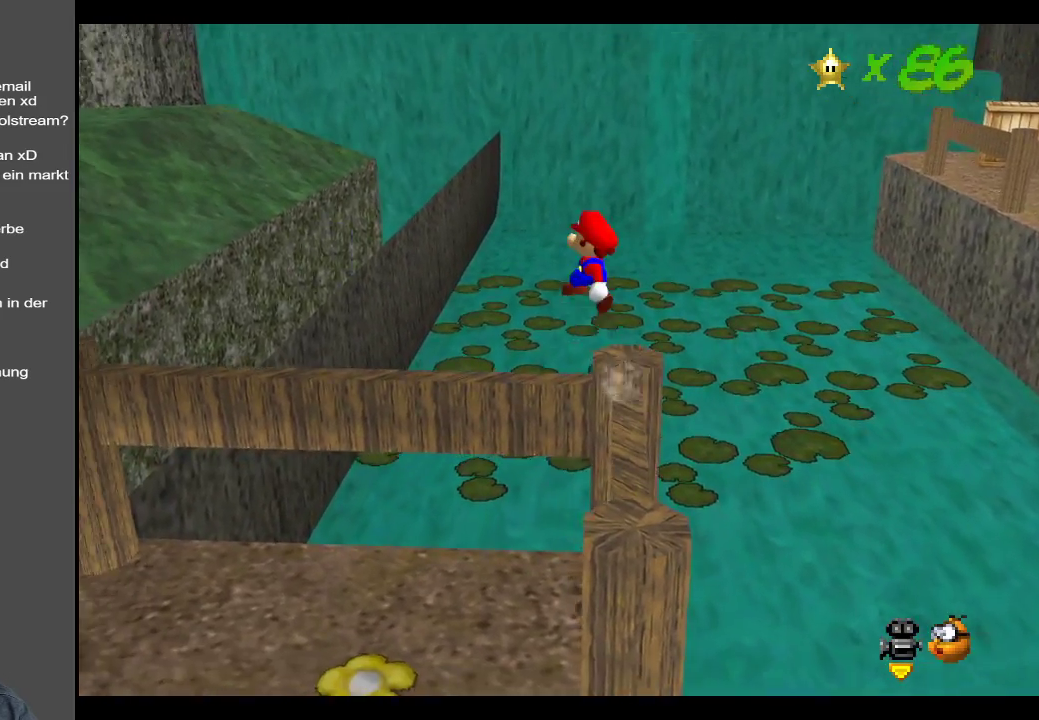
{"buttons": ["A"], "left_stick": "left", "right_stick": "center", "events": [[33, "left_stick", "up-left"], [383, "left_stick", "left"]]}
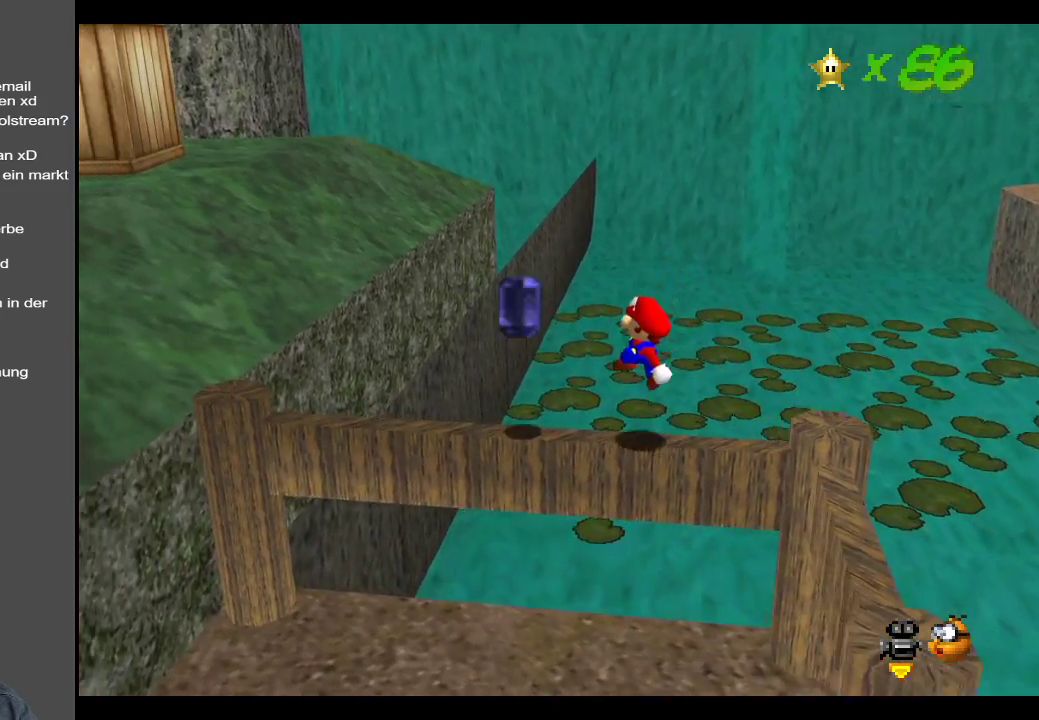
{"buttons": [], "left_stick": "down", "right_stick": "center", "events": [[83, "X", "down"], [150, "left_stick", "down-left"], [200, "A", "up"], [217, "X", "up"], [383, "left_stick", "down"]]}
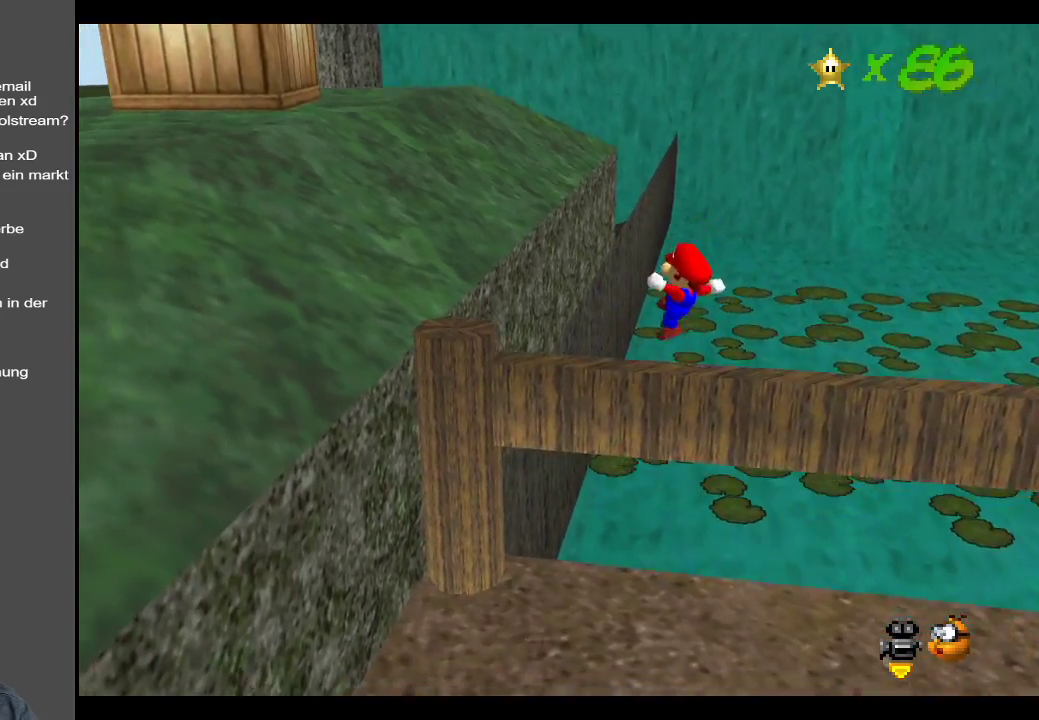
{"buttons": [], "left_stick": "down-right", "right_stick": "center", "events": [[317, "B", "down"], [417, "B", "up"], [417, "left_stick", "down-right"]]}
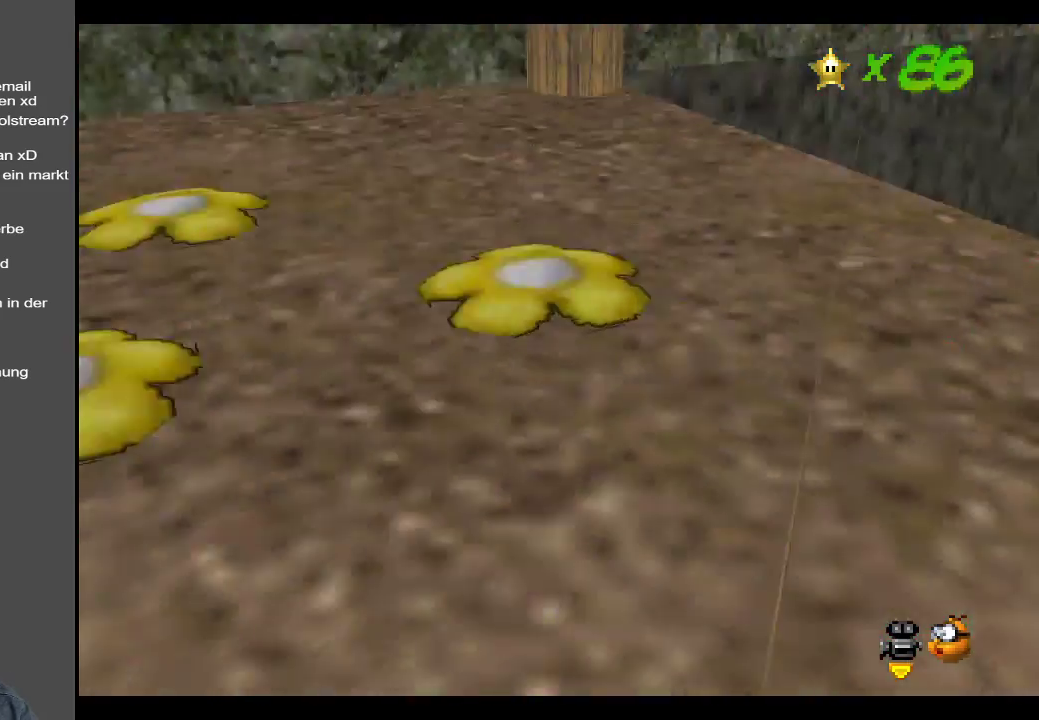
{"buttons": ["B"], "left_stick": "center", "right_stick": "center", "events": [[17, "B", "down"], [117, "B", "up"], [117, "left_stick", "center"], [200, "B", "down"], [333, "B", "up"], [417, "B", "down"]]}
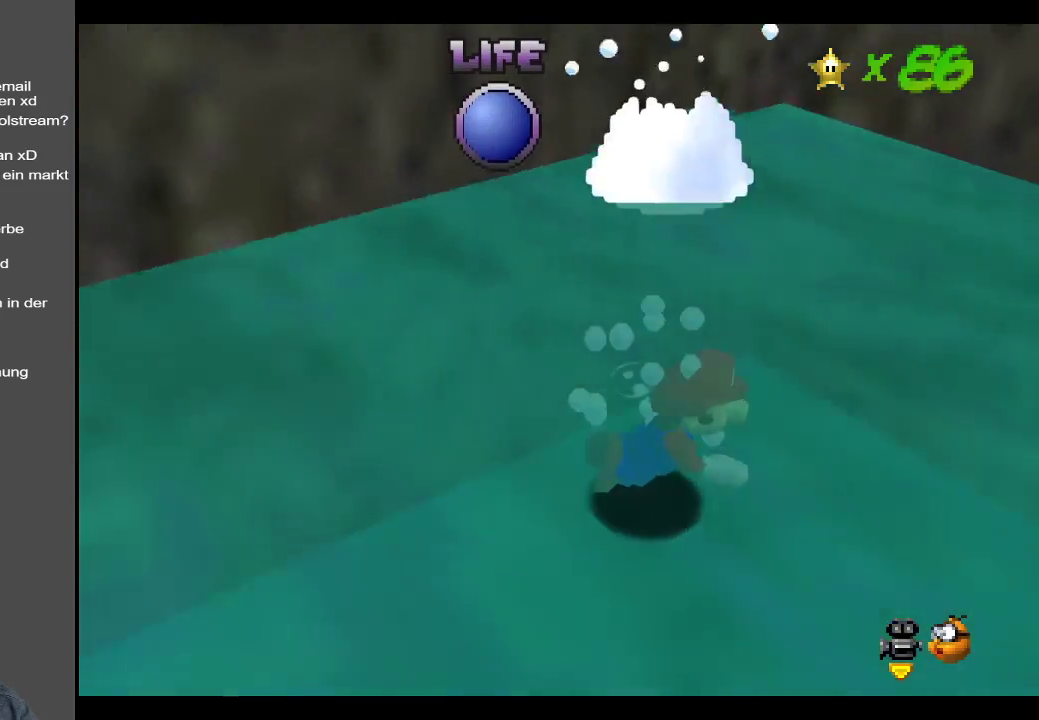
{"buttons": [], "left_stick": "right", "right_stick": "center", "events": [[17, "left_stick", "left"], [67, "B", "up"], [483, "left_stick", "right"]]}
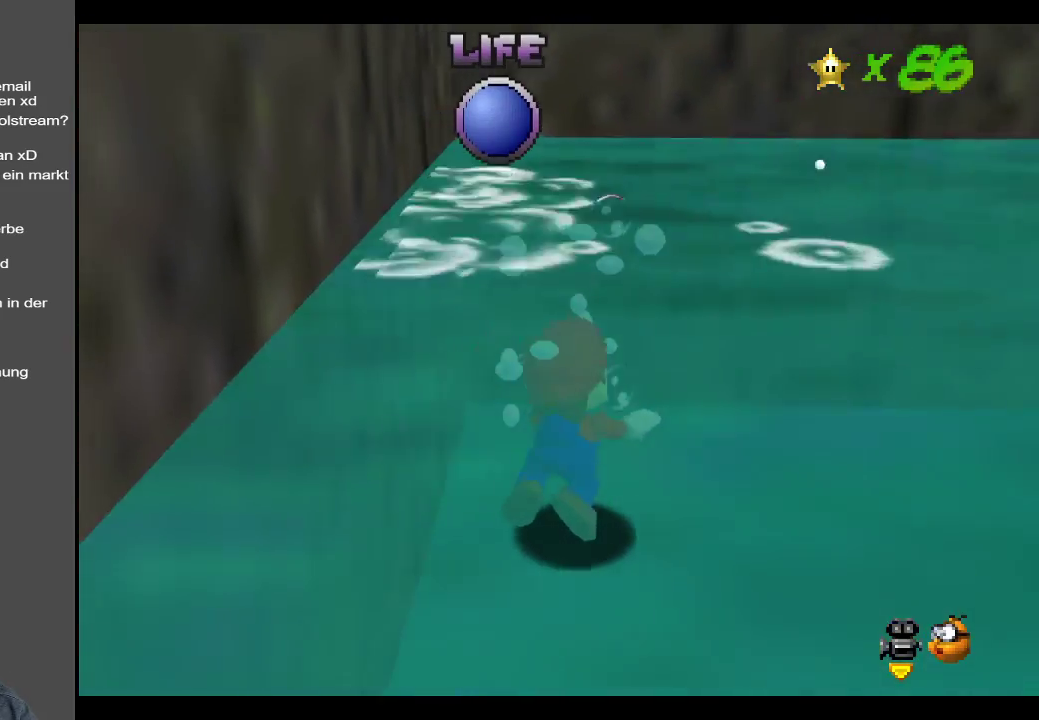
{"buttons": [], "left_stick": "right", "right_stick": "center", "events": [[217, "Y", "down"], [367, "Y", "up"]]}
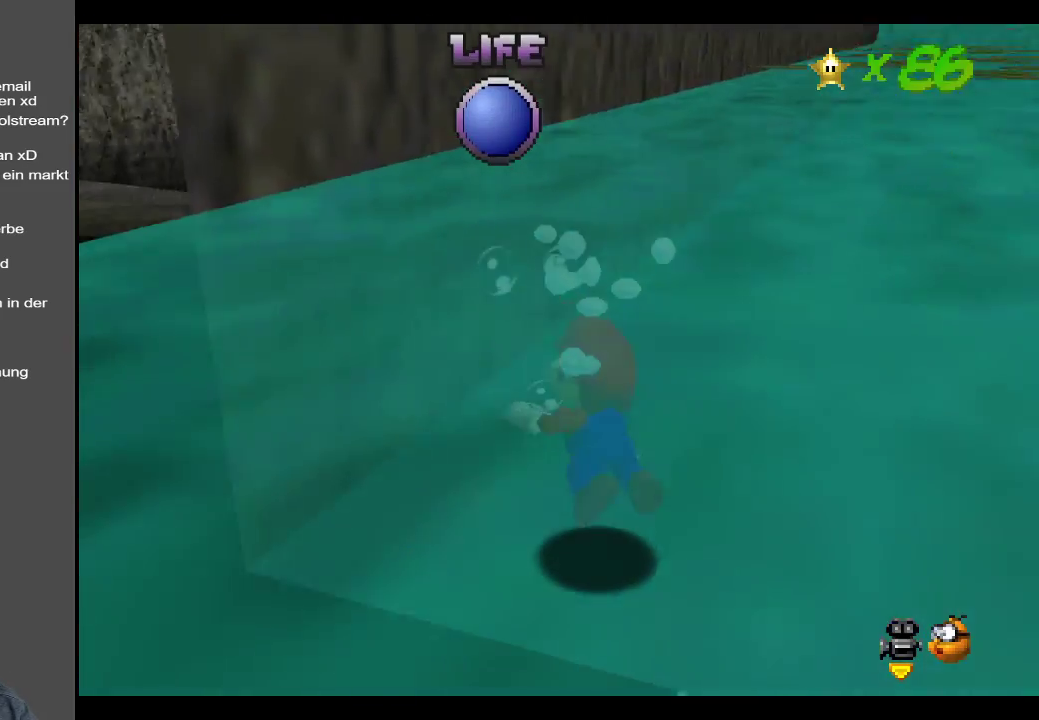
{"buttons": ["A"], "left_stick": "right", "right_stick": "center", "events": [[67, "A", "down"], [217, "A", "up"], [383, "A", "down"]]}
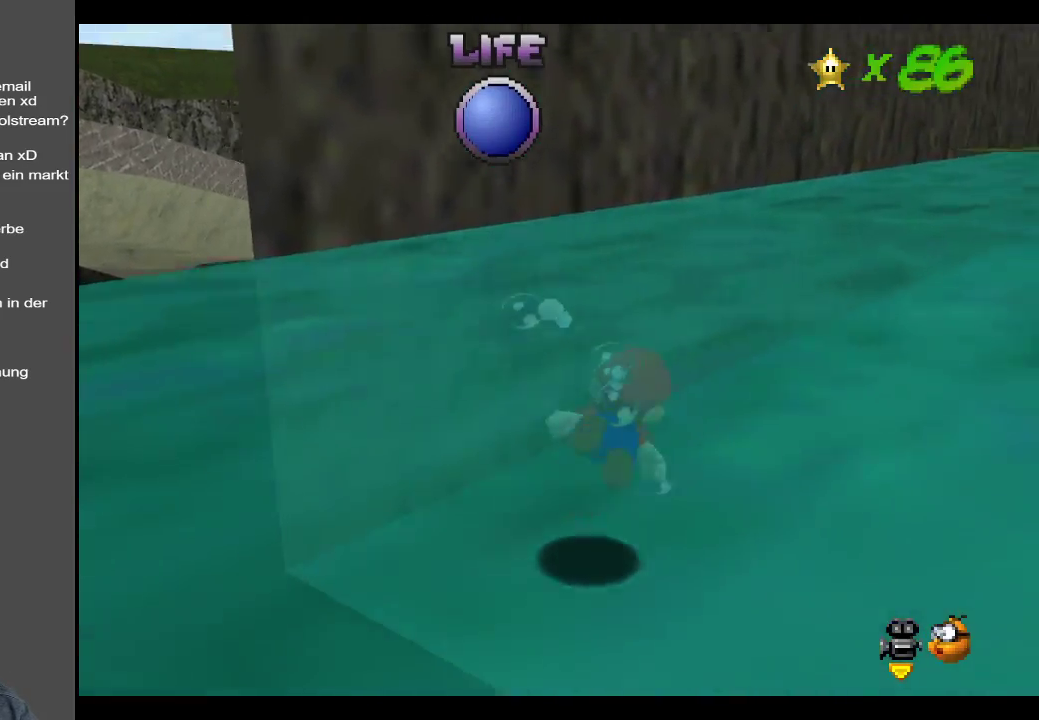
{"buttons": ["A"], "left_stick": "right", "right_stick": "center", "events": [[17, "A", "up"], [150, "A", "down"], [283, "A", "up"], [383, "A", "down"]]}
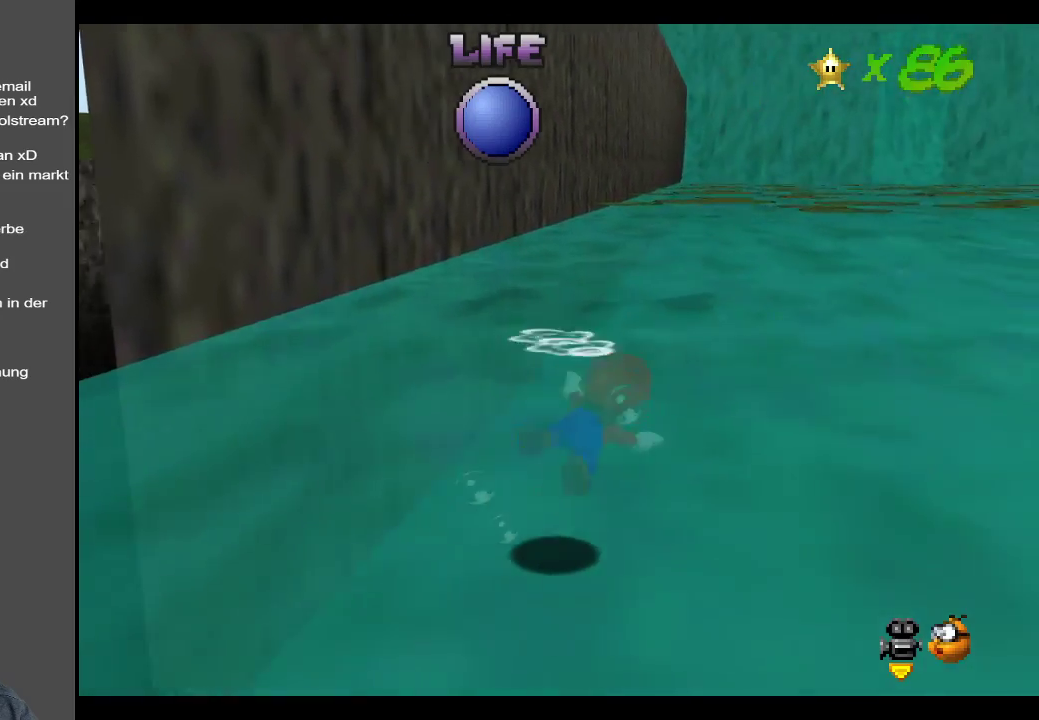
{"buttons": ["A"], "left_stick": "right", "right_stick": "center", "events": [[17, "A", "up"], [117, "A", "down"], [133, "left_stick", "down"], [267, "A", "up"], [317, "left_stick", "right"], [417, "A", "down"]]}
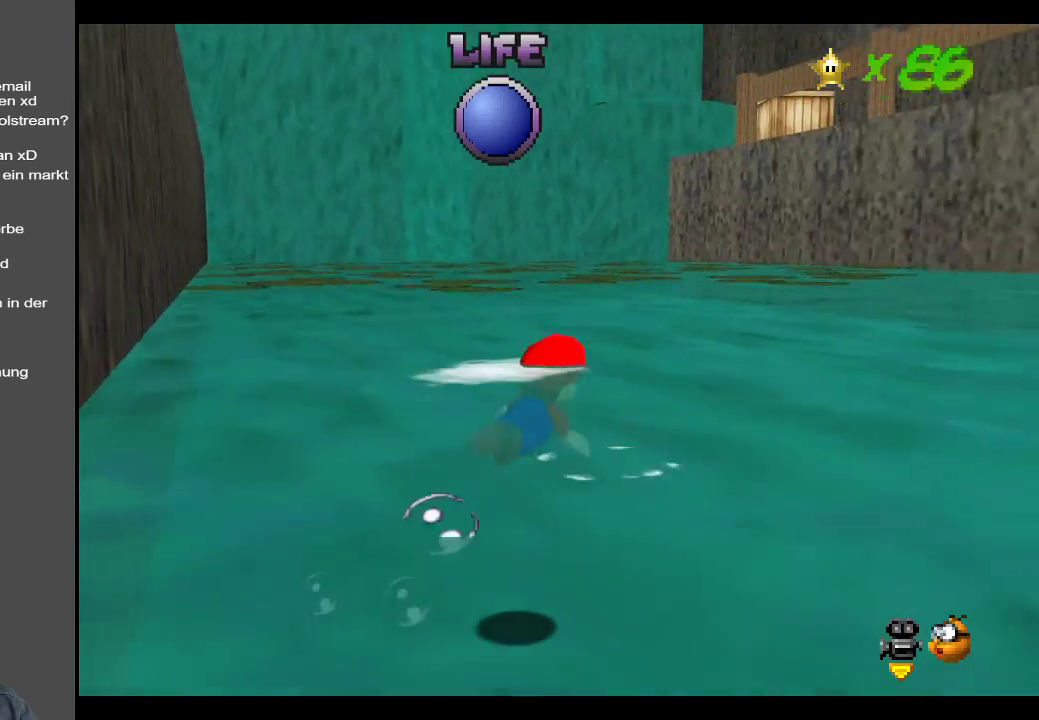
{"buttons": [], "left_stick": "center", "right_stick": "center", "events": [[150, "A", "up"], [167, "left_stick", "center"], [267, "A", "down"], [400, "A", "up"]]}
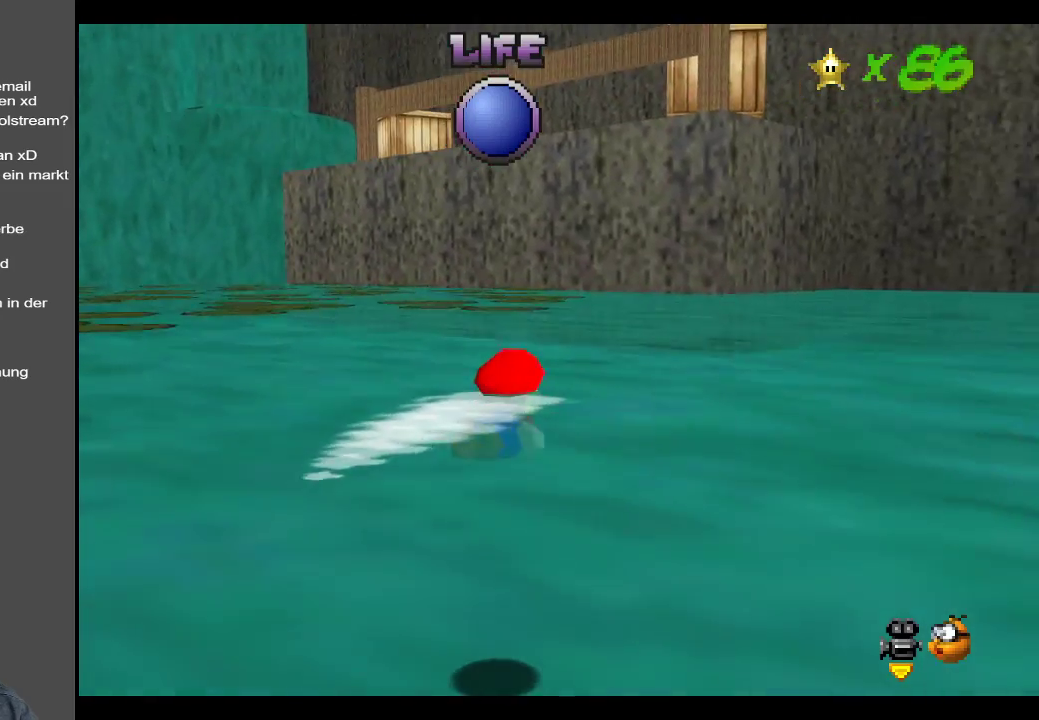
{"buttons": ["A"], "left_stick": "right", "right_stick": "center", "events": [[17, "left_stick", "right"], [400, "A", "down"]]}
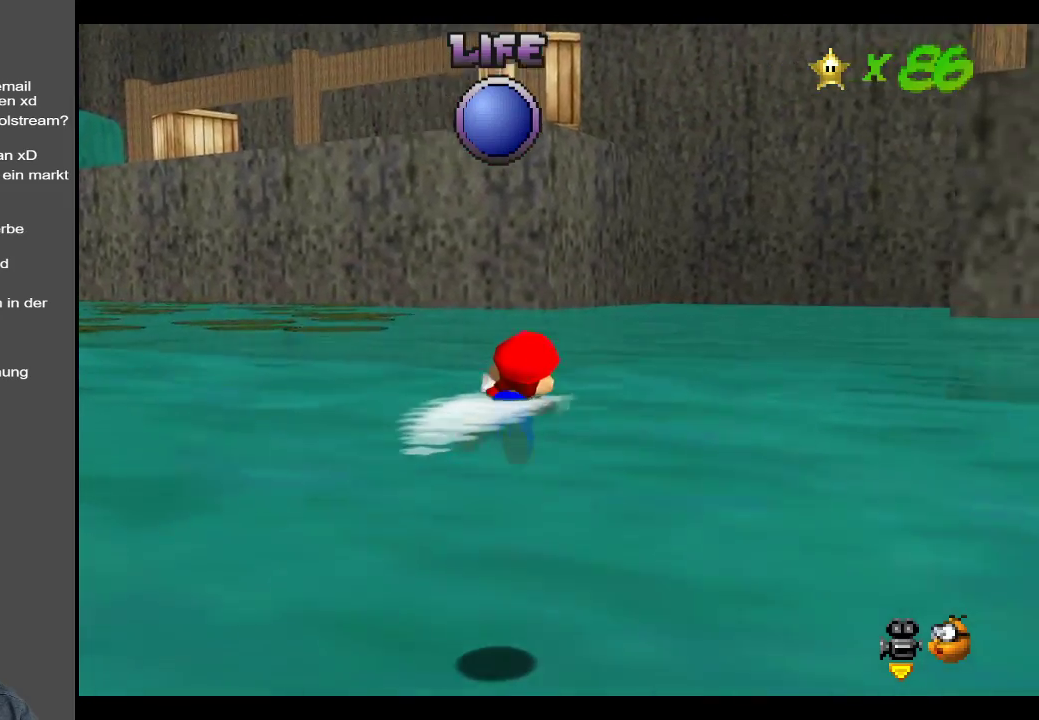
{"buttons": [], "left_stick": "right", "right_stick": "center", "events": [[83, "A", "up"]]}
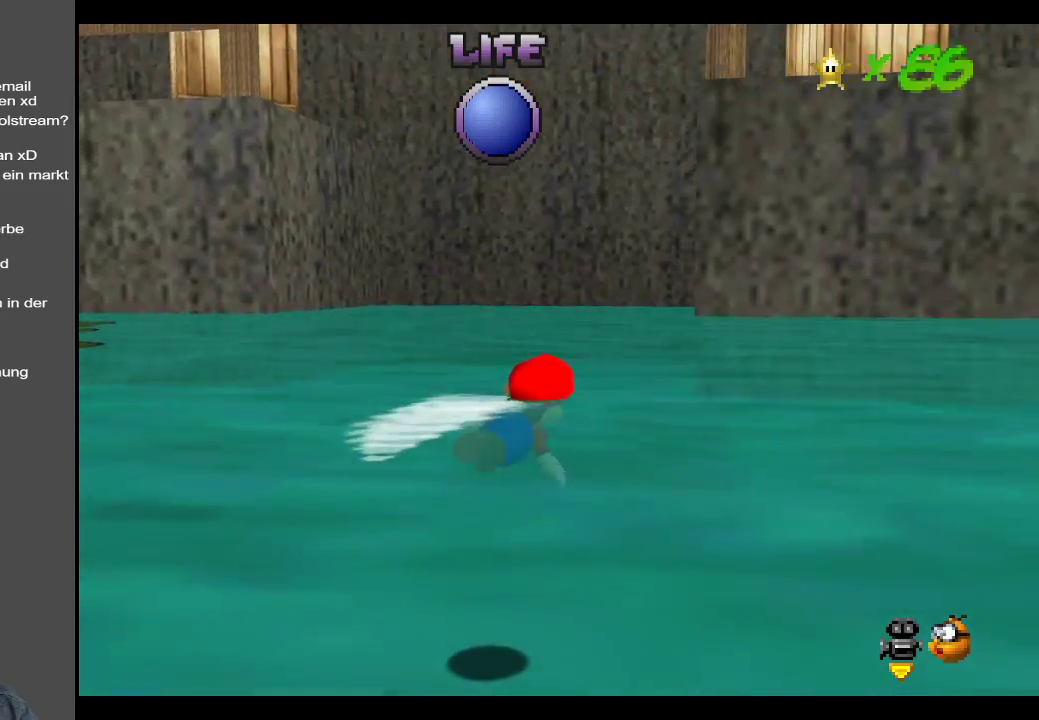
{"buttons": [], "left_stick": "right", "right_stick": "center", "events": [[117, "A", "down"], [317, "A", "up"]]}
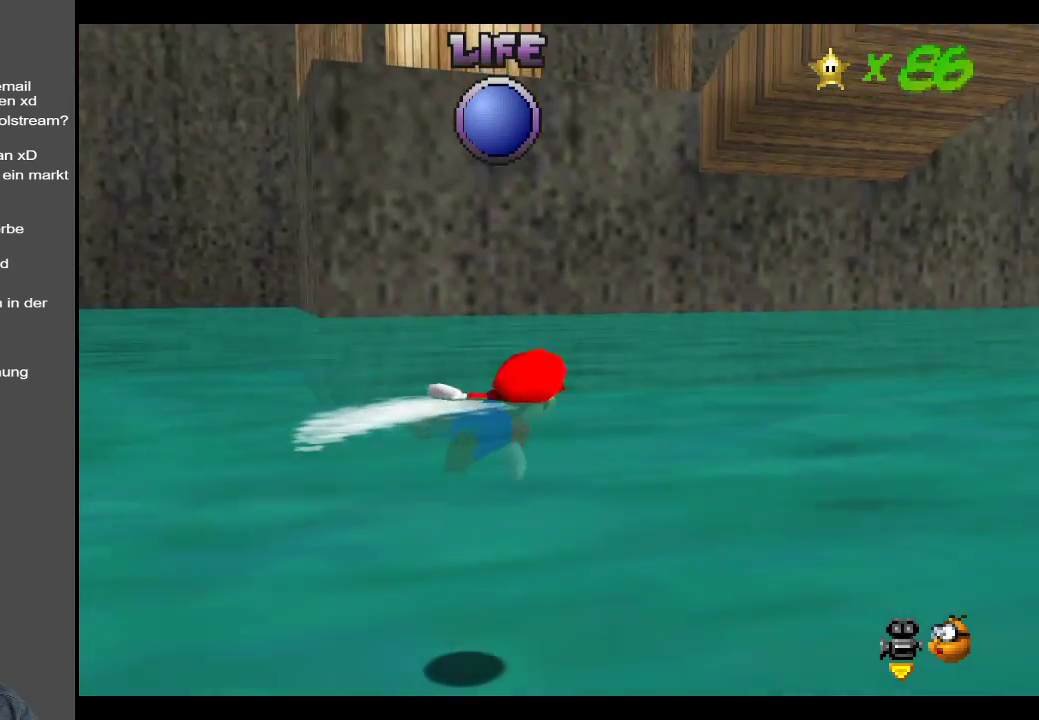
{"buttons": [], "left_stick": "left", "right_stick": "center", "events": [[117, "left_stick", "center"], [150, "A", "down"], [283, "left_stick", "down-left"], [333, "left_stick", "down"], [350, "A", "up"], [467, "left_stick", "left"]]}
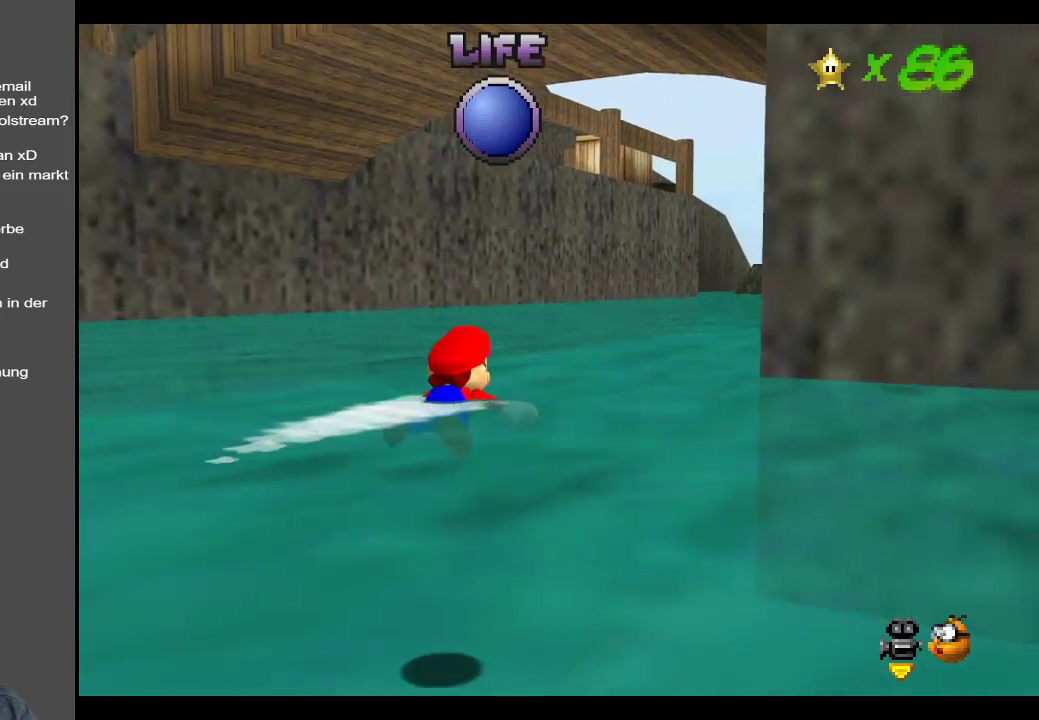
{"buttons": ["A"], "left_stick": "down", "right_stick": "center", "events": [[267, "A", "down"], [283, "left_stick", "down-left"], [417, "left_stick", "down"]]}